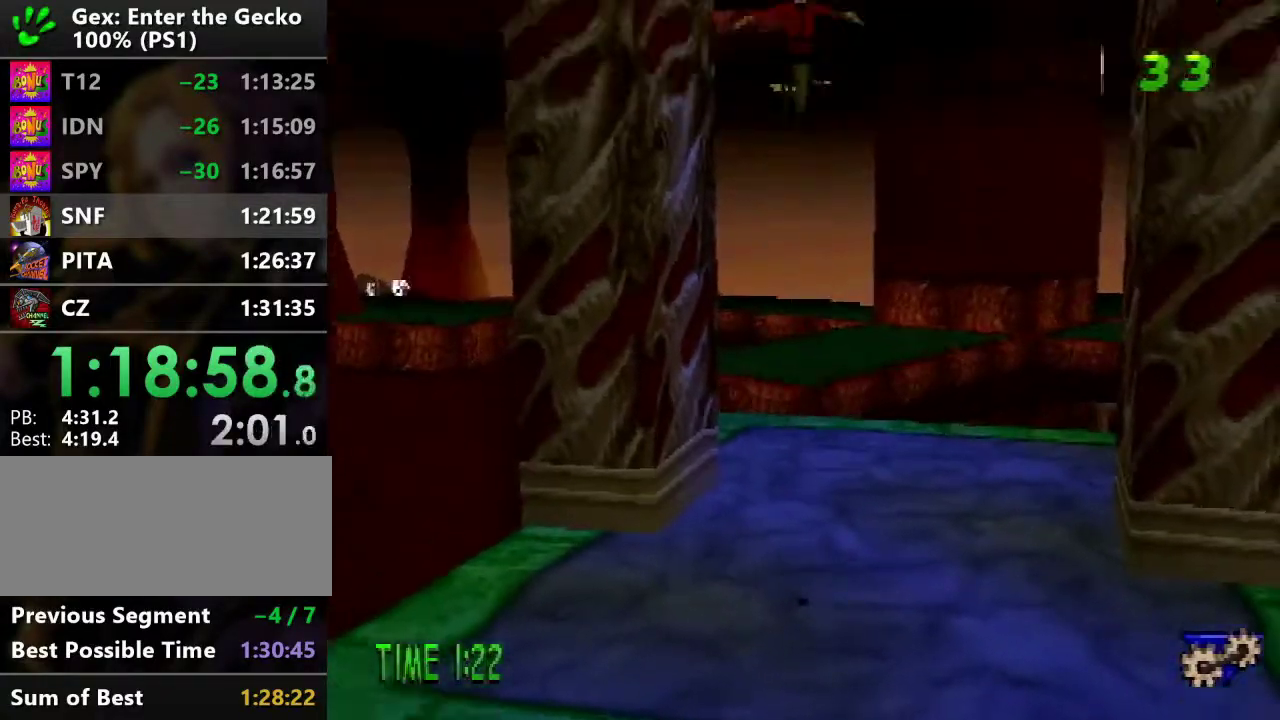
Gameplay with a controller (PlayStation layout); each line is a JSON object with the inputs held at the frame after it. "events" lists button and stick changes between this image and that frame as [ms after this image, input, new state], when the widget could be followed in between. Not read: L3 R3.
{"buttons": ["DPAD_UP"], "events": [[467, "DPAD_UP", "down"], [484, "CROSS", "up"]]}
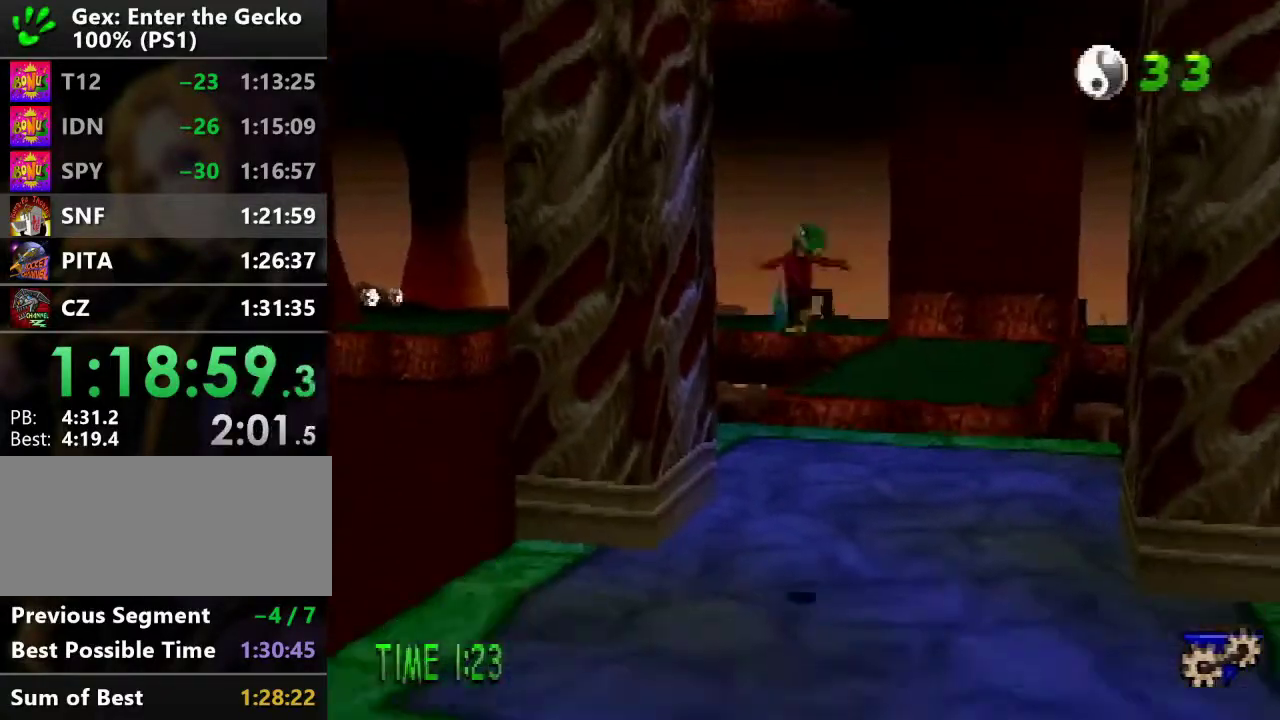
{"buttons": ["DPAD_UP"], "events": []}
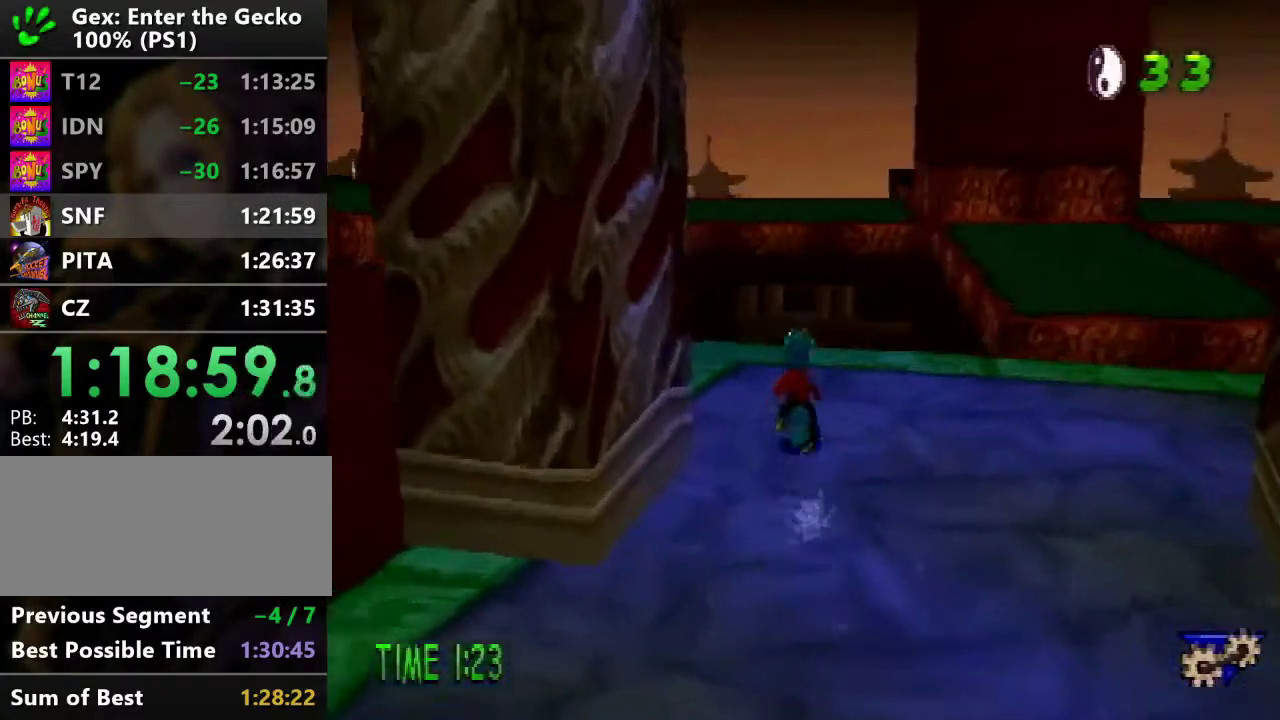
{"buttons": ["CROSS", "R2", "DPAD_UP"], "events": [[400, "CROSS", "down"], [400, "R2", "down"]]}
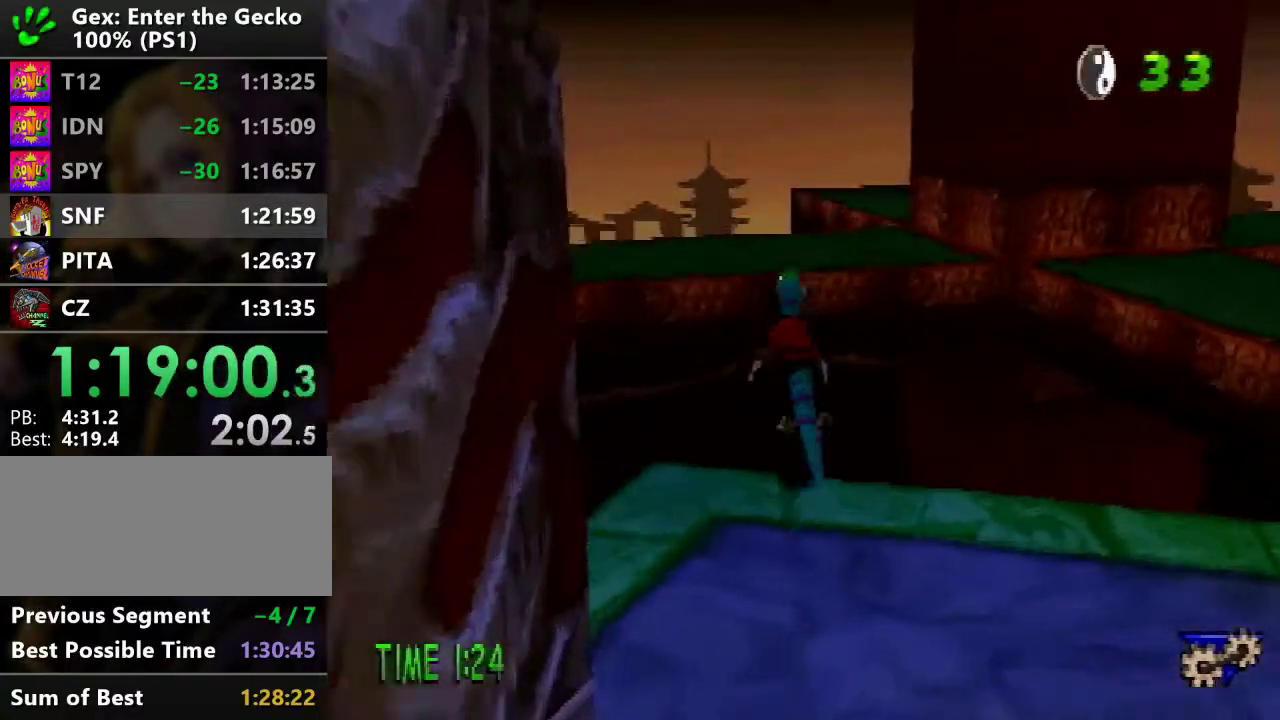
{"buttons": ["R2", "DPAD_UP"], "events": [[467, "CROSS", "up"]]}
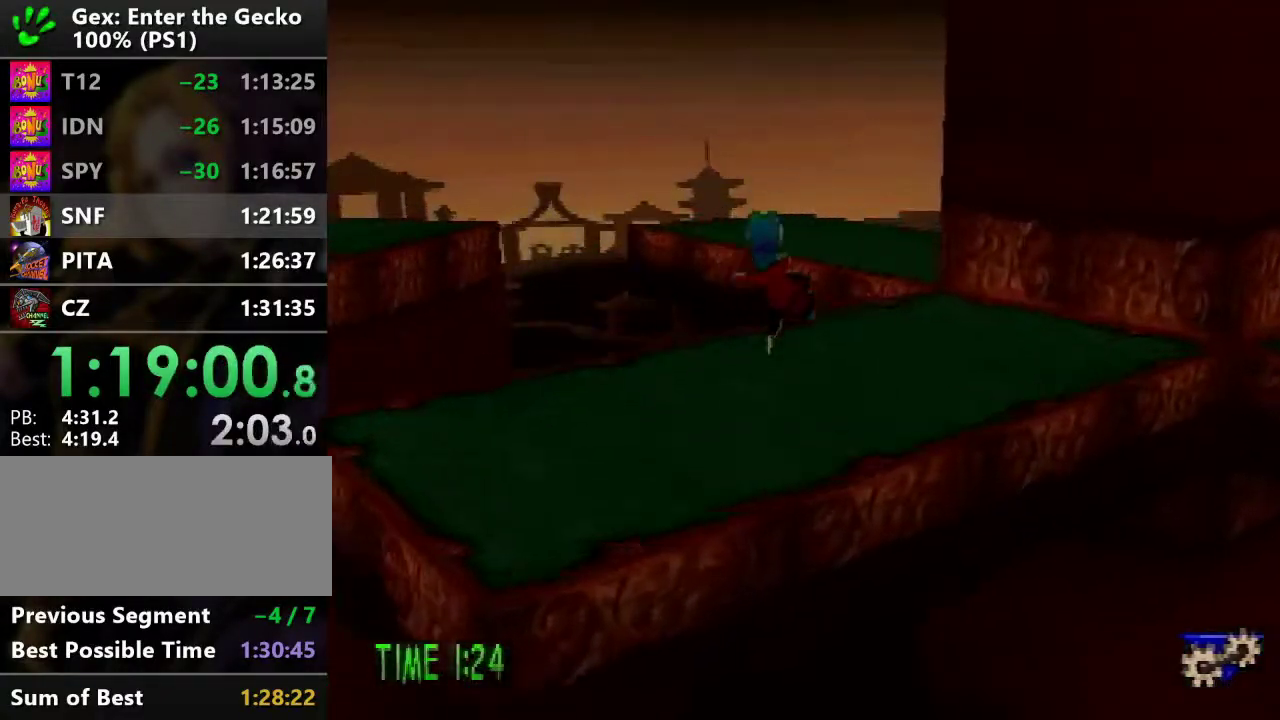
{"buttons": ["DPAD_UP"], "events": [[250, "CROSS", "down"], [434, "CROSS", "up"], [451, "R2", "up"]]}
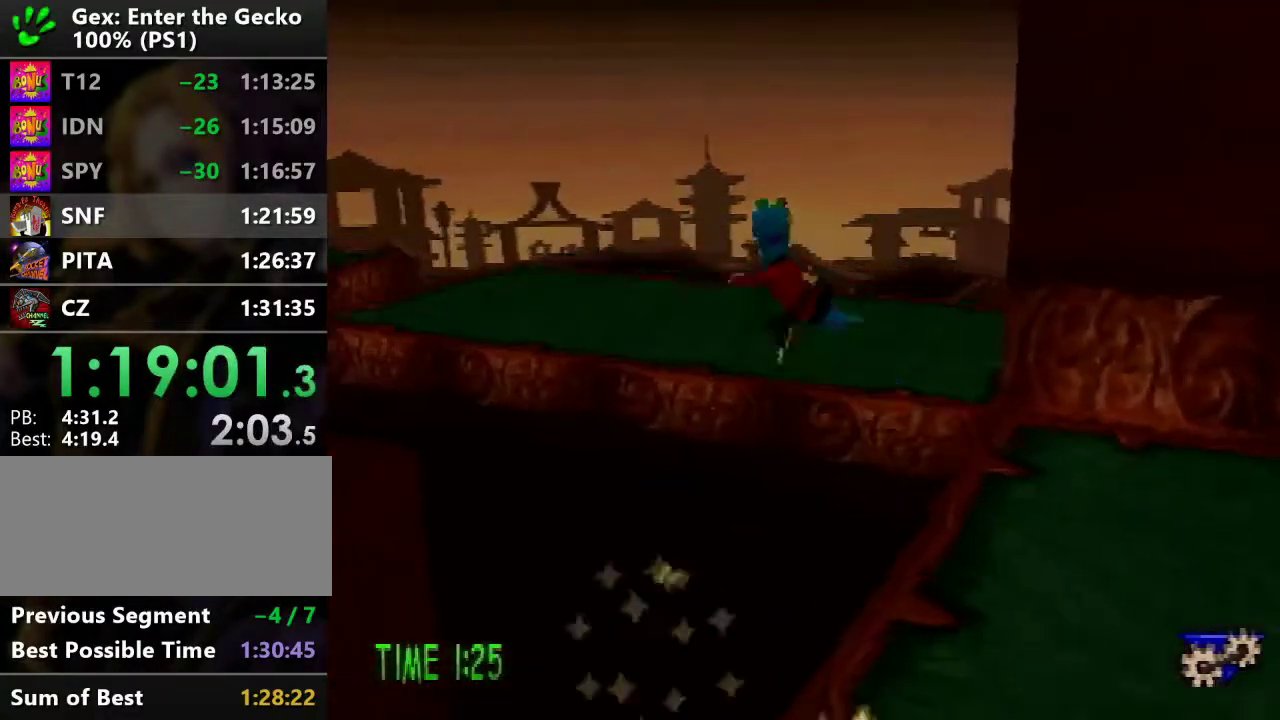
{"buttons": ["DPAD_UP"], "events": []}
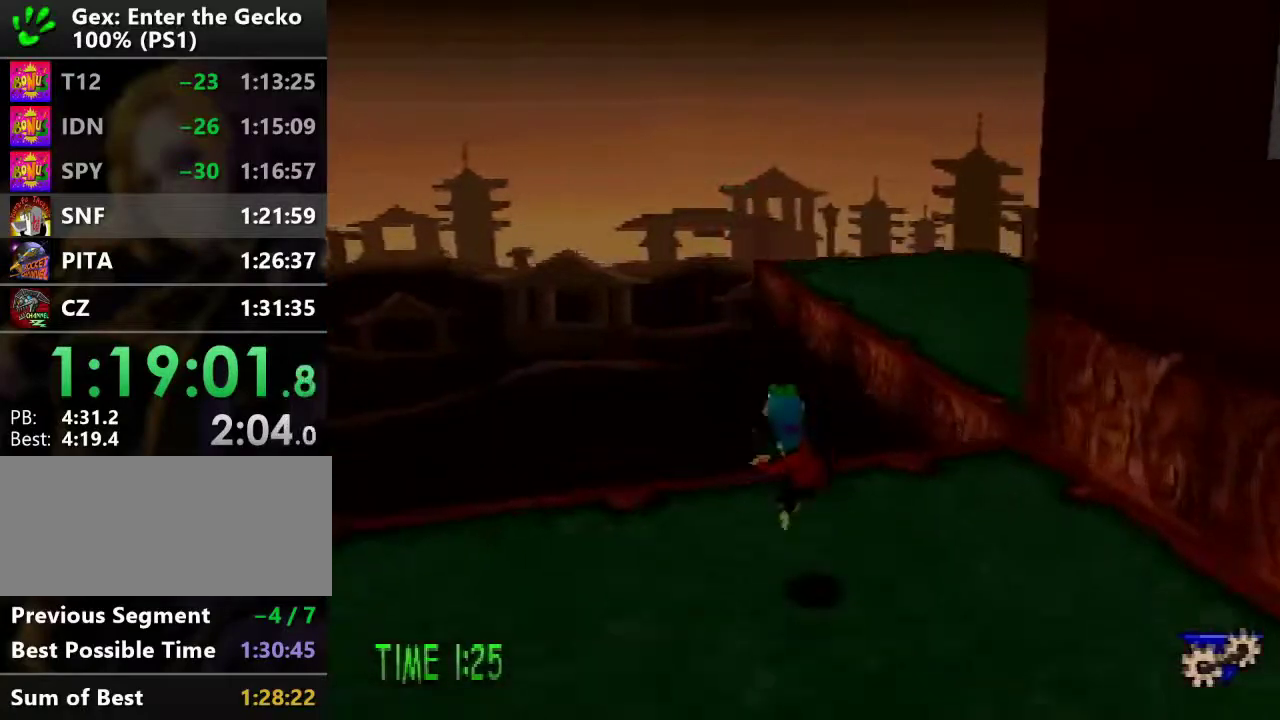
{"buttons": ["CROSS", "DPAD_UP"], "events": [[134, "CROSS", "down"]]}
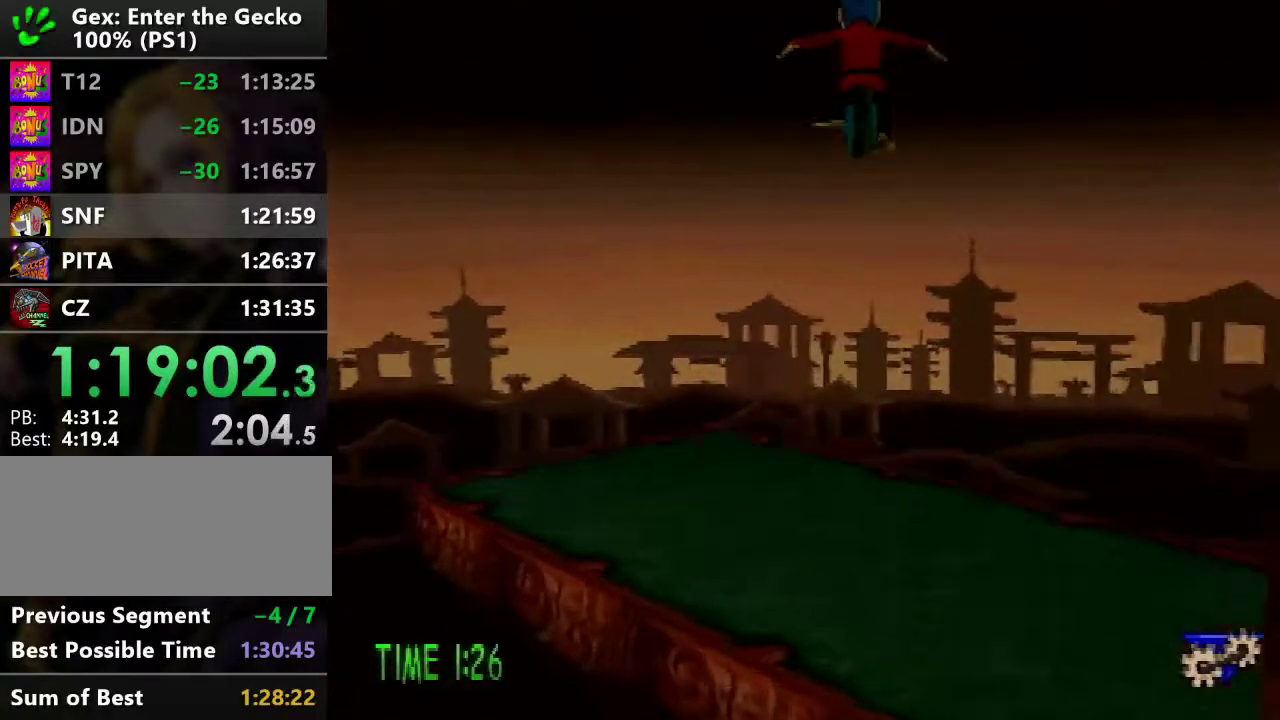
{"buttons": ["DPAD_LEFT"], "events": [[100, "CROSS", "up"], [166, "DPAD_LEFT", "down"], [200, "DPAD_UP", "up"]]}
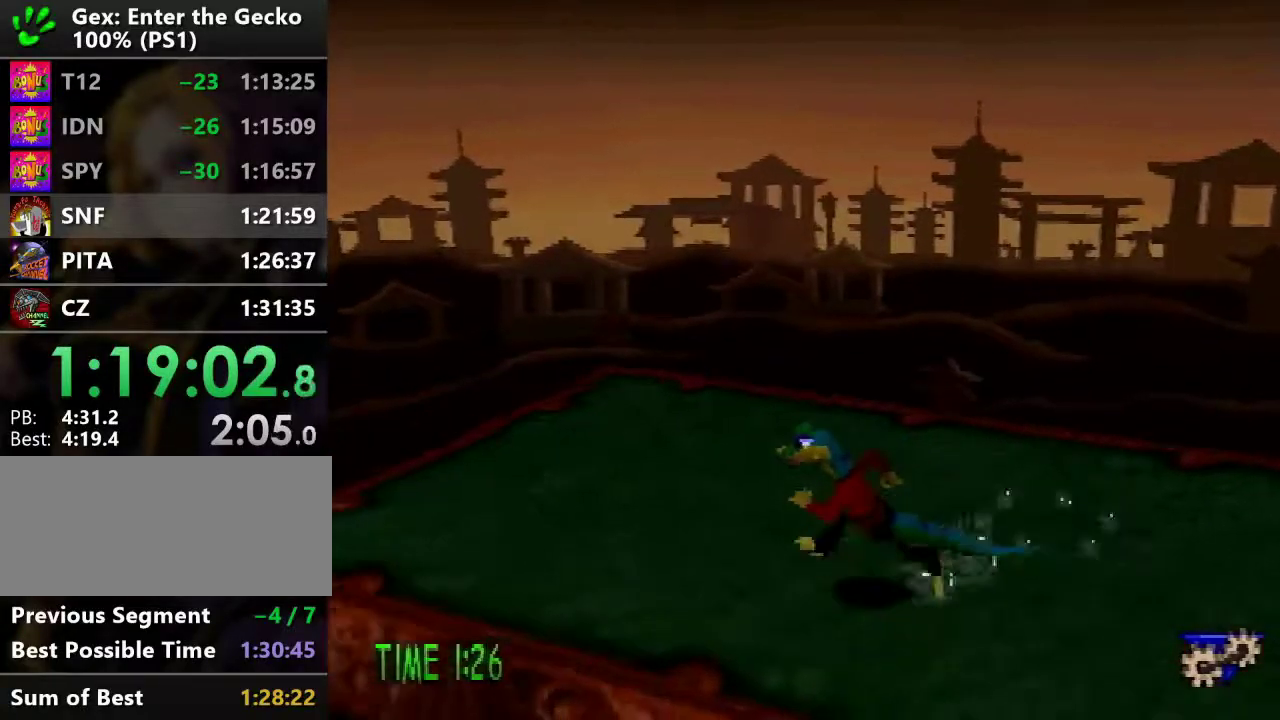
{"buttons": ["CROSS", "R2", "DPAD_LEFT"], "events": [[184, "R2", "down"], [234, "CROSS", "down"]]}
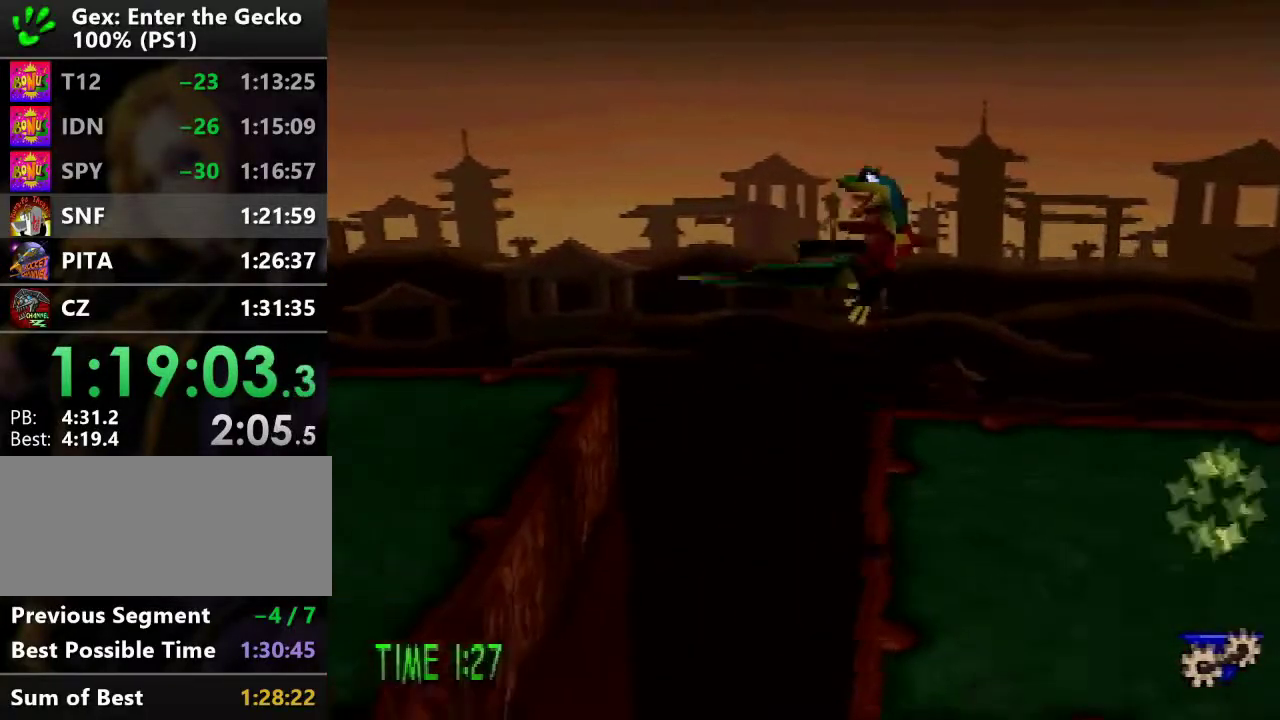
{"buttons": ["R2", "DPAD_LEFT"], "events": [[183, "CROSS", "up"]]}
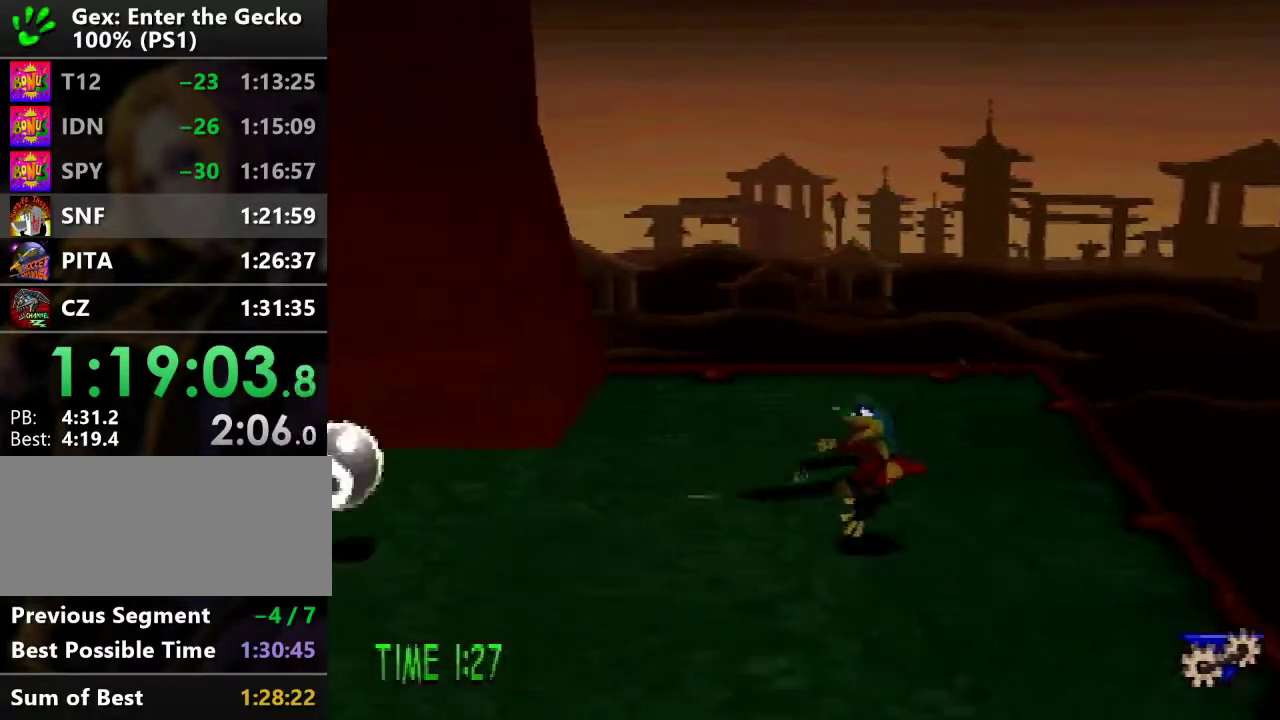
{"buttons": ["CROSS", "R2", "DPAD_LEFT"], "events": [[134, "CROSS", "down"]]}
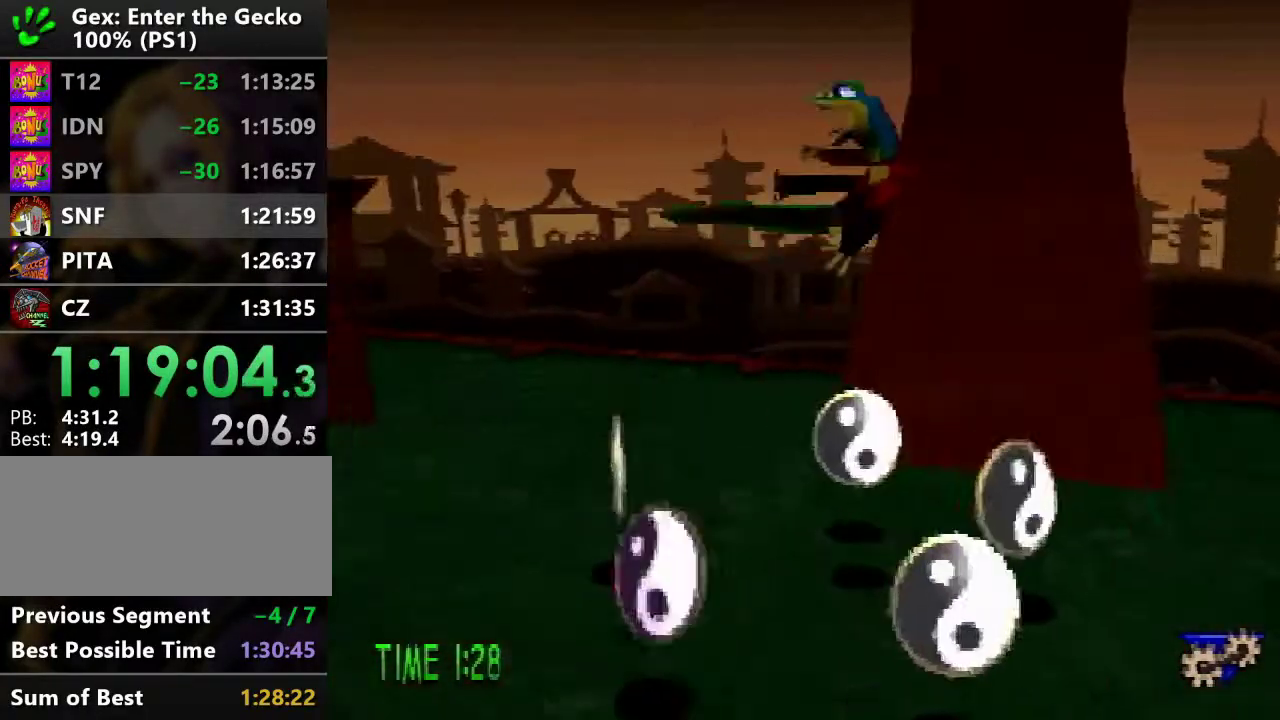
{"buttons": ["SQUARE", "DPAD_UP"], "events": [[283, "CROSS", "up"], [283, "R2", "up"], [383, "DPAD_UP", "down"], [467, "DPAD_LEFT", "up"], [500, "SQUARE", "down"]]}
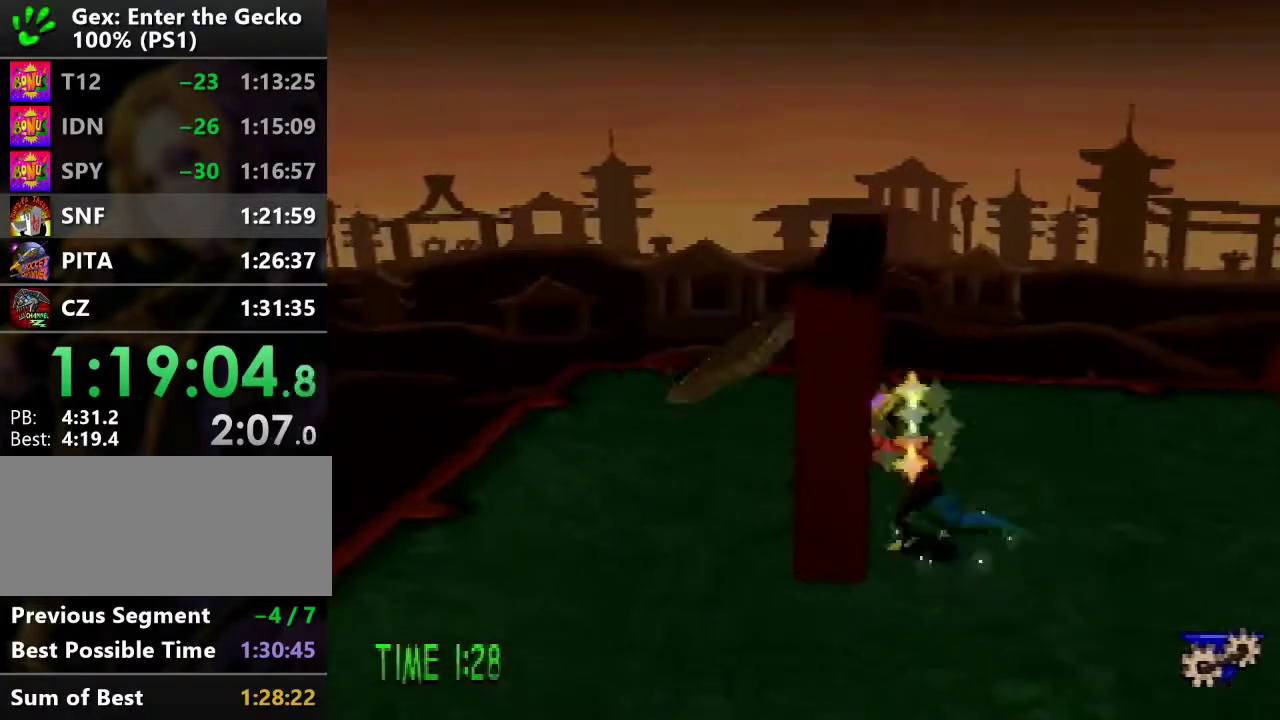
{"buttons": ["DPAD_RIGHT"], "events": [[67, "DPAD_RIGHT", "down"], [67, "DPAD_UP", "up"], [134, "SQUARE", "up"]]}
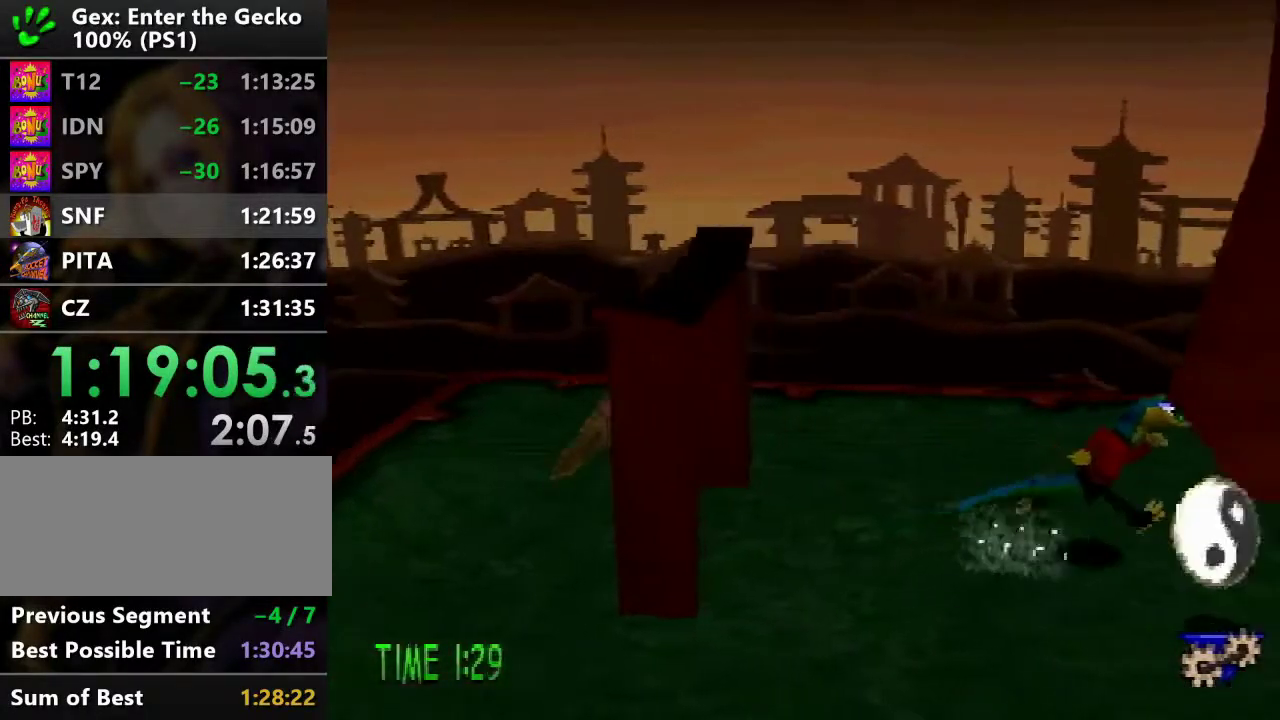
{"buttons": ["SQUARE", "DPAD_DOWN", "DPAD_LEFT"], "events": [[200, "DPAD_DOWN", "down"], [383, "DPAD_RIGHT", "up"], [450, "DPAD_LEFT", "down"], [500, "SQUARE", "down"]]}
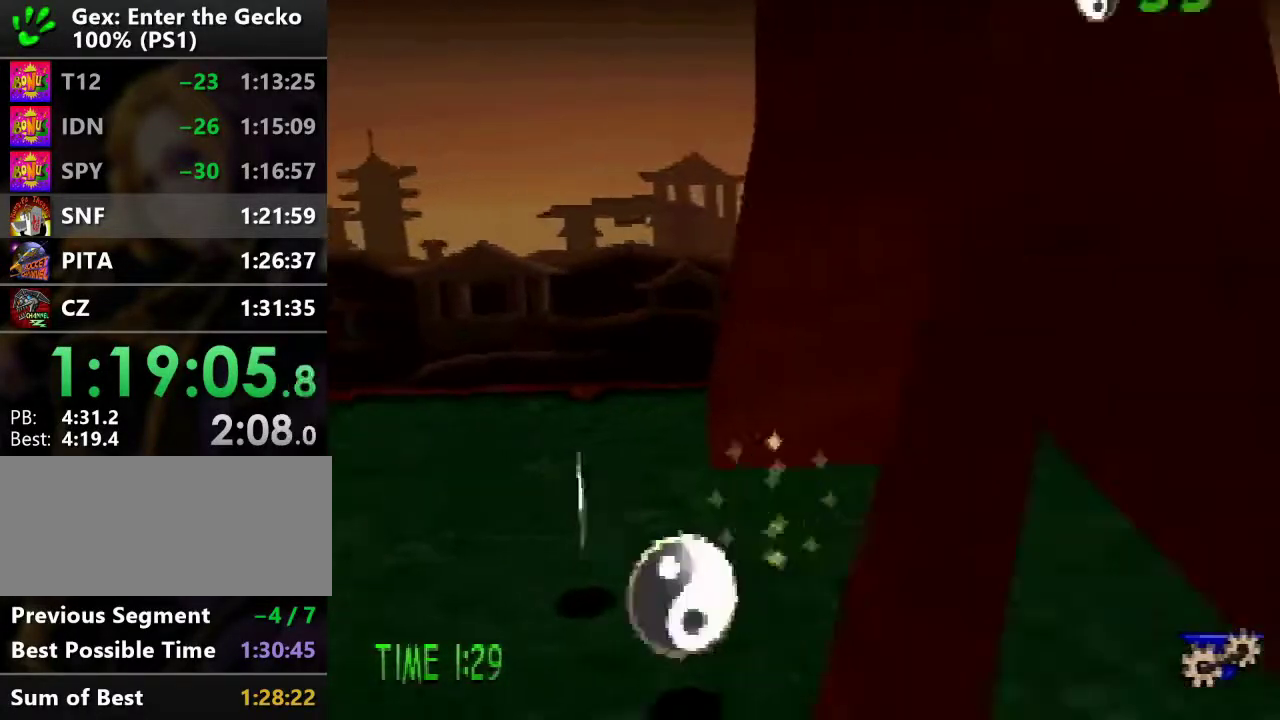
{"buttons": ["DPAD_LEFT"], "events": [[50, "DPAD_DOWN", "up"], [134, "SQUARE", "up"], [350, "DPAD_UP", "down"], [501, "DPAD_UP", "up"]]}
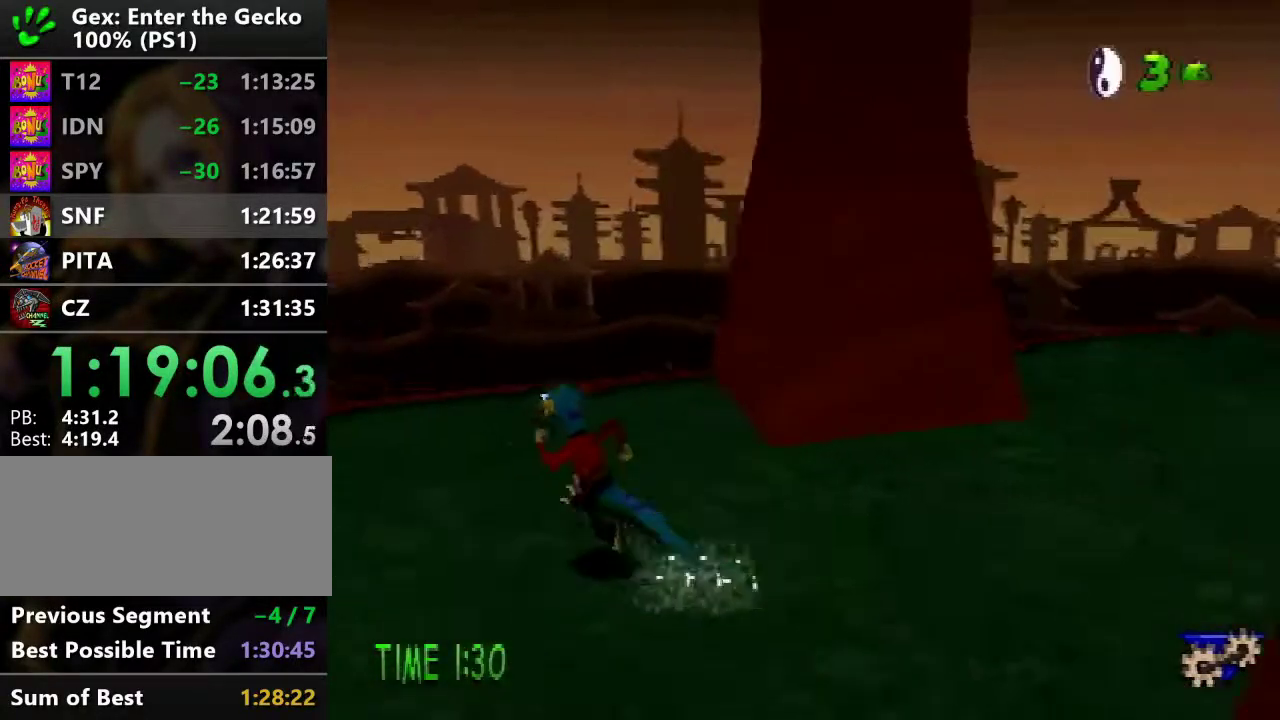
{"buttons": [], "events": [[33, "R1", "down"], [133, "R1", "up"], [317, "DPAD_LEFT", "up"]]}
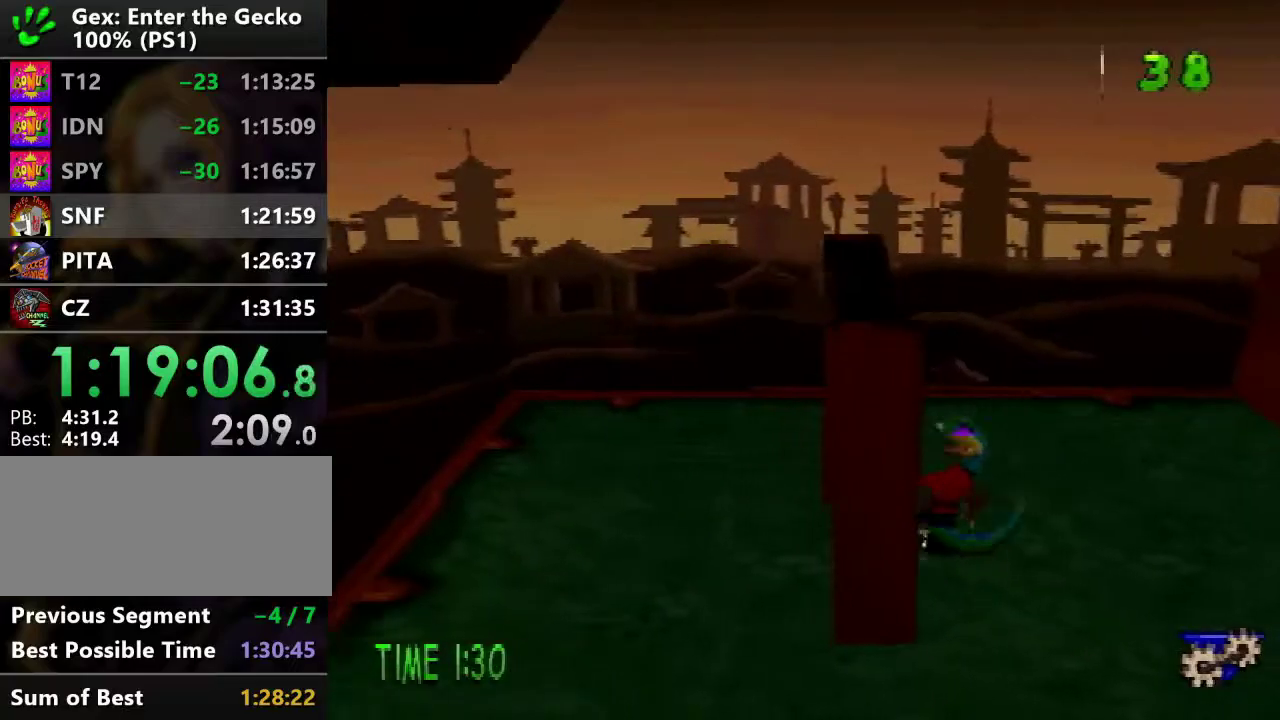
{"buttons": [], "events": [[33, "CROSS", "down"], [150, "DPAD_LEFT", "down"], [217, "CROSS", "up"], [267, "DPAD_LEFT", "up"]]}
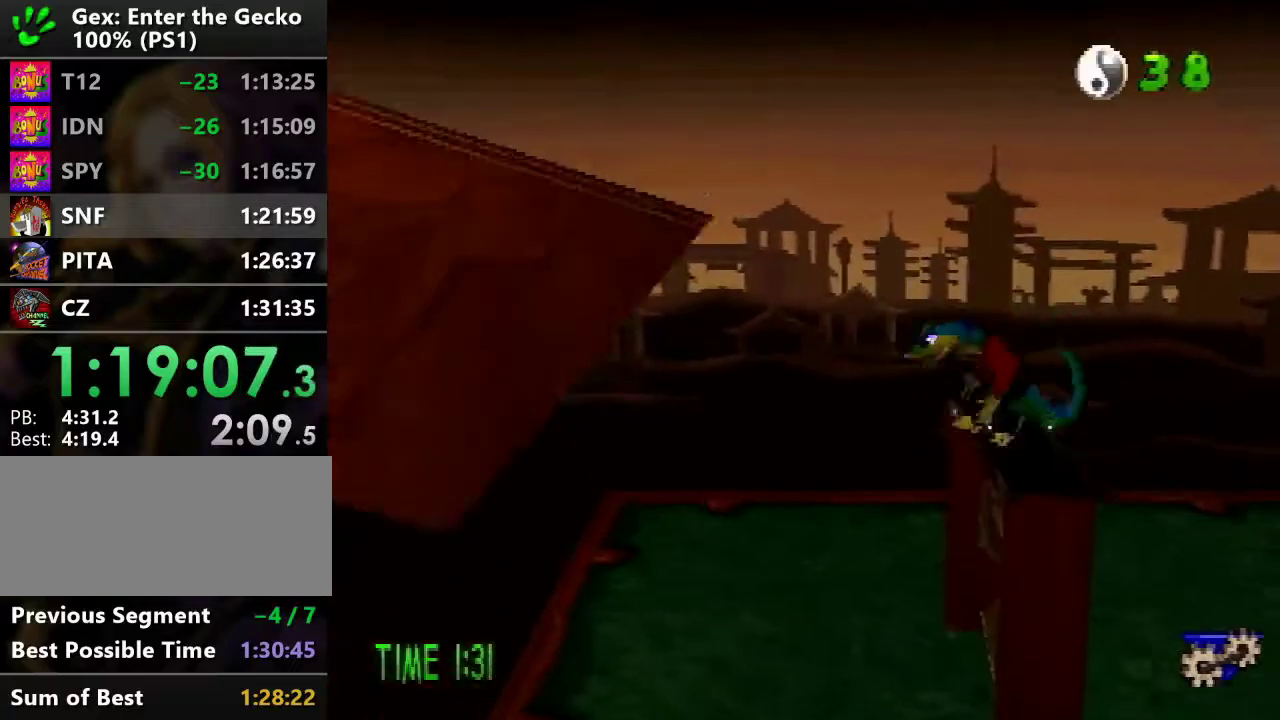
{"buttons": [], "events": [[317, "CROSS", "down"], [400, "CROSS", "up"]]}
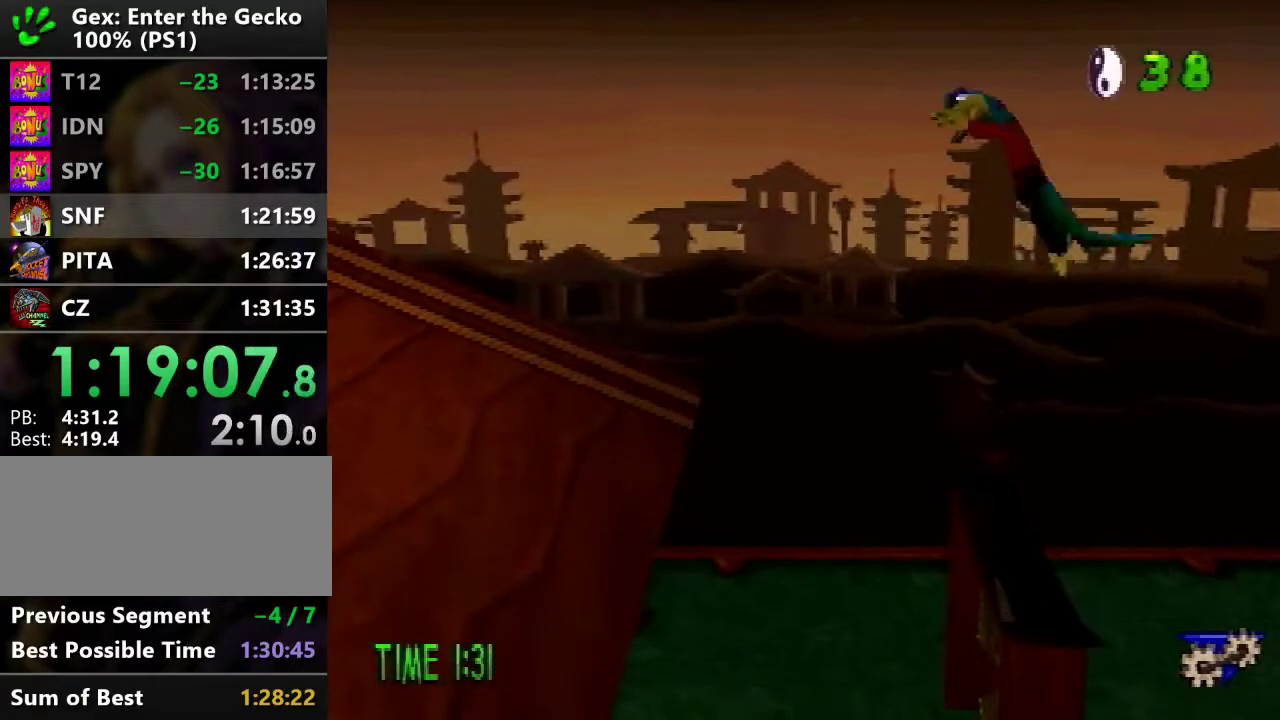
{"buttons": ["CROSS", "DPAD_LEFT"], "events": [[300, "CROSS", "down"], [417, "DPAD_LEFT", "down"]]}
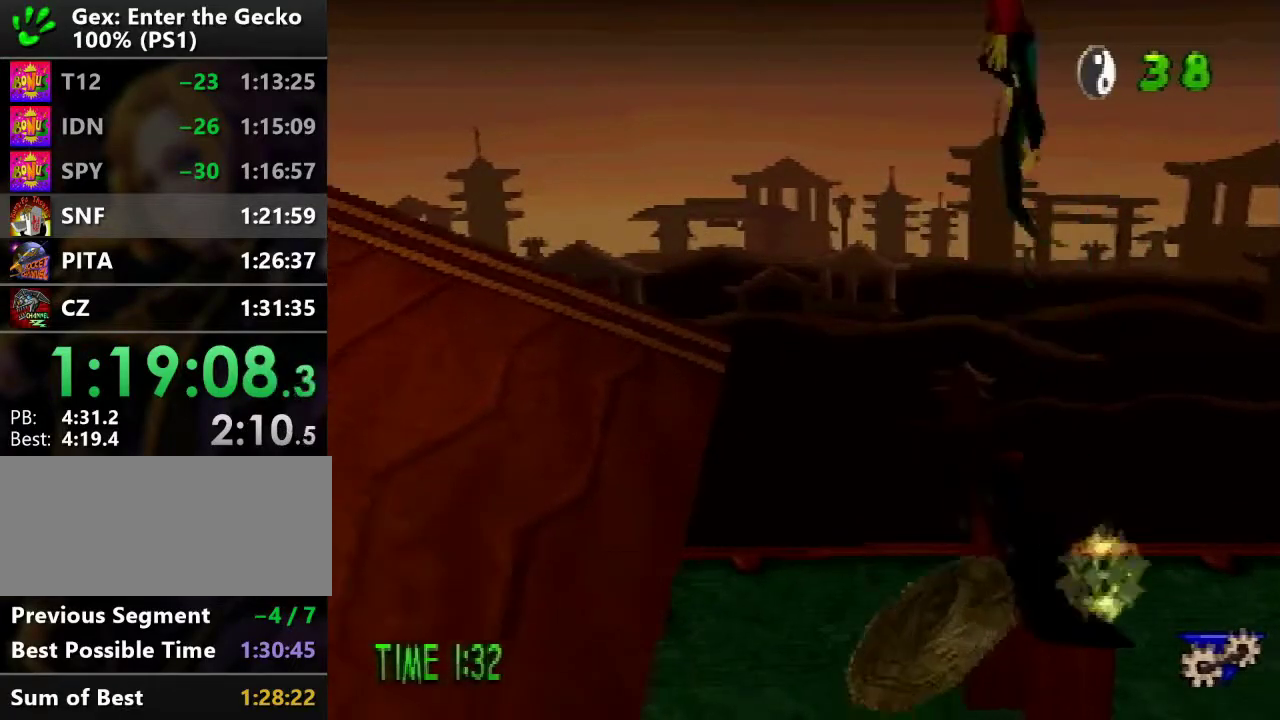
{"buttons": ["DPAD_LEFT"], "events": [[400, "CROSS", "up"]]}
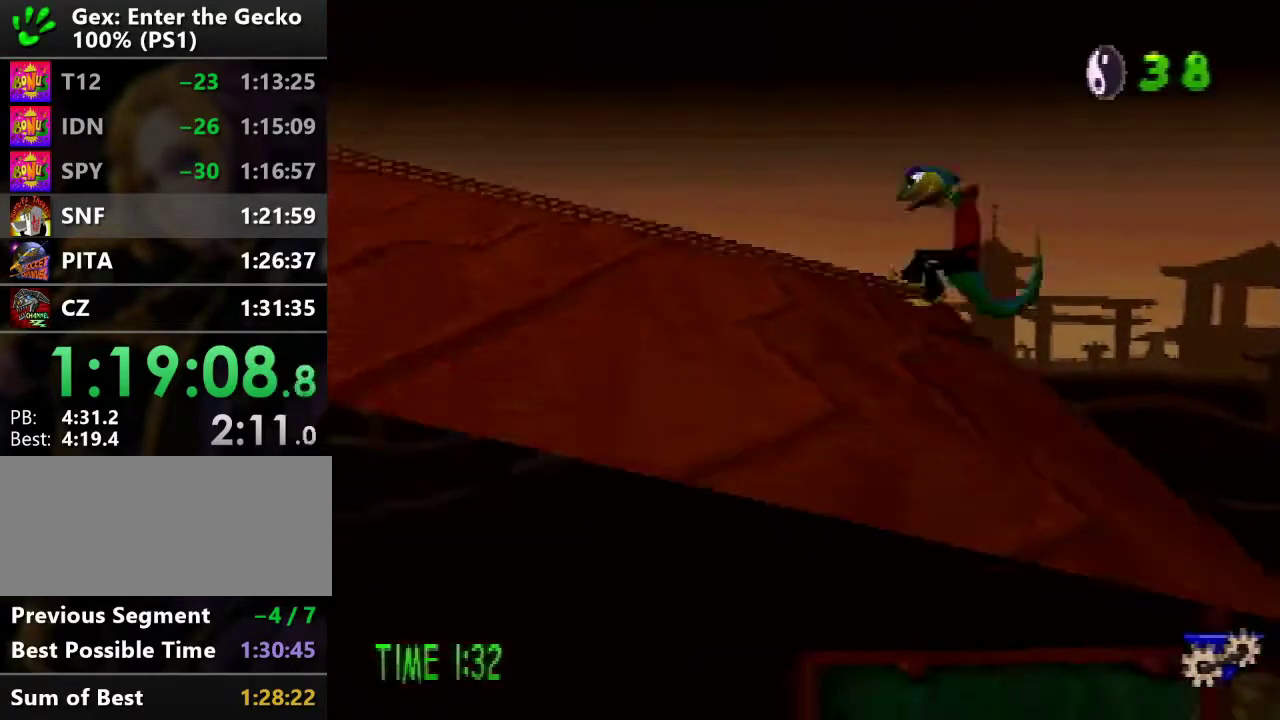
{"buttons": [], "events": [[134, "CROSS", "down"], [250, "DPAD_LEFT", "up"], [384, "CROSS", "up"]]}
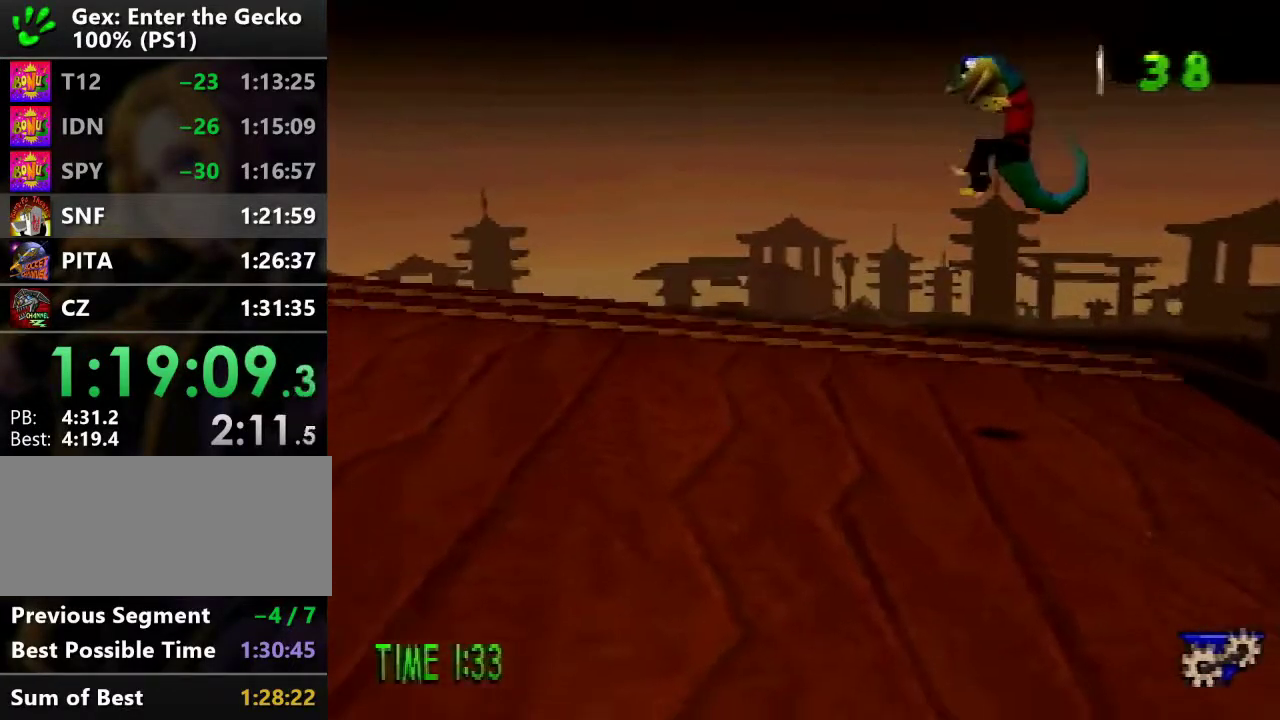
{"buttons": ["CROSS", "DPAD_RIGHT"], "events": [[33, "CROSS", "down"], [317, "DPAD_RIGHT", "down"]]}
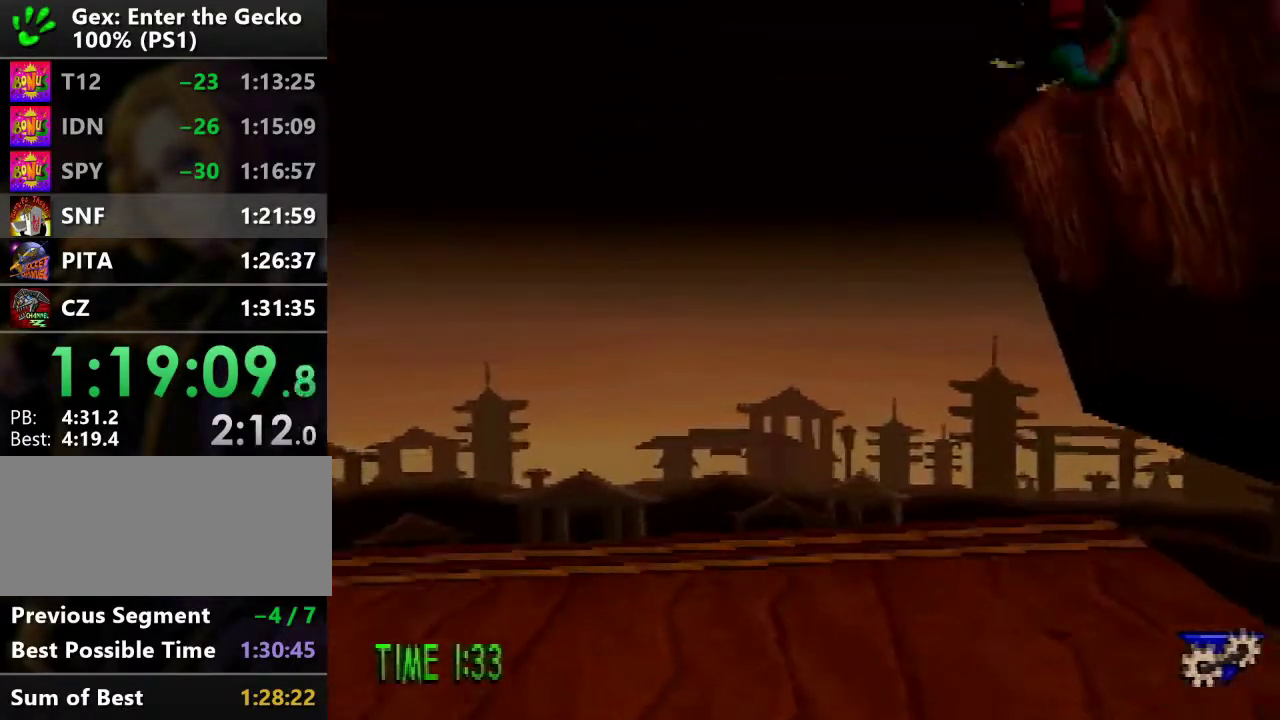
{"buttons": ["DPAD_UP"], "events": [[33, "L1", "down"], [84, "CROSS", "up"], [100, "L1", "up"], [184, "L1", "down"], [217, "DPAD_UP", "down"], [267, "L1", "up"], [484, "DPAD_RIGHT", "up"]]}
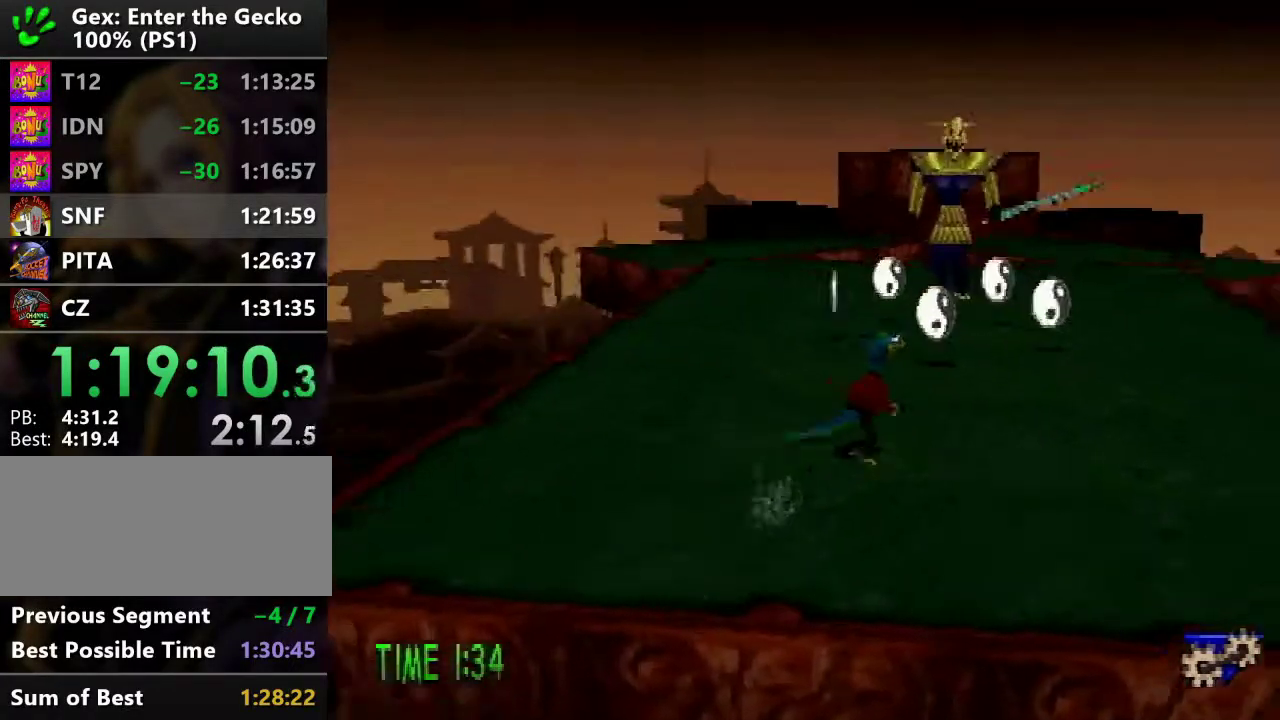
{"buttons": ["DPAD_UP"], "events": [[300, "DPAD_RIGHT", "down"], [417, "DPAD_RIGHT", "up"]]}
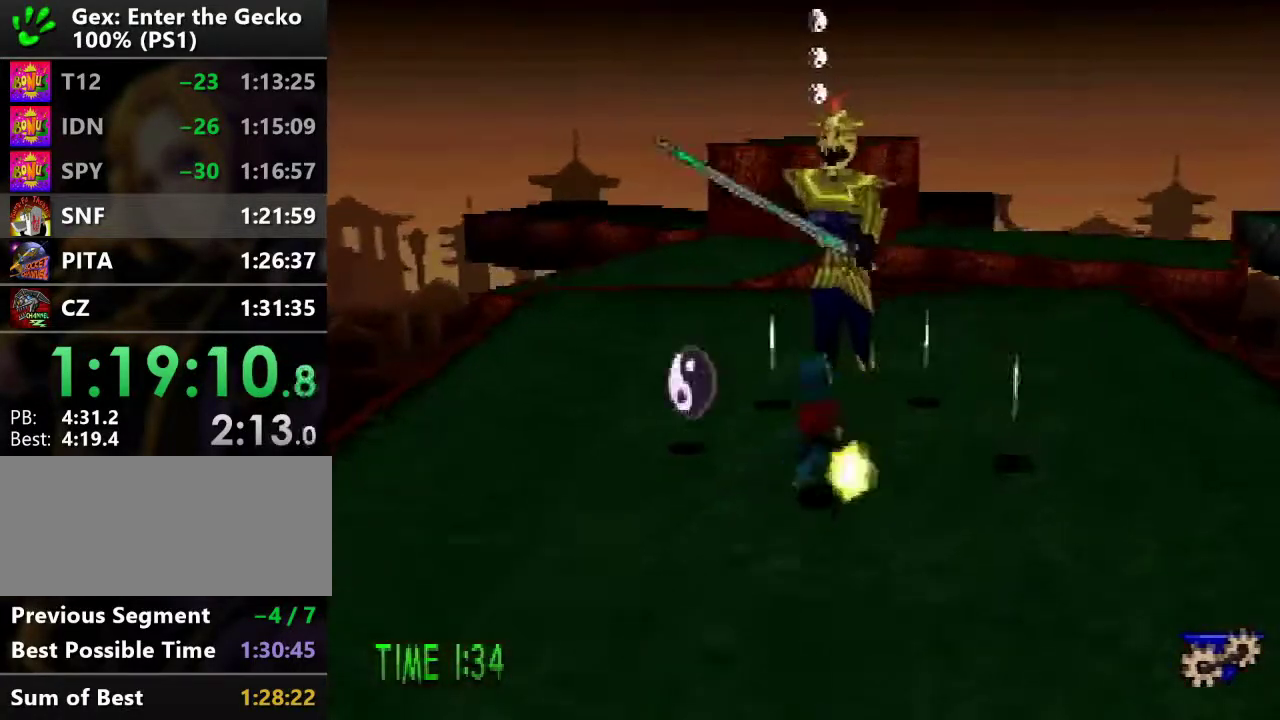
{"buttons": ["DPAD_DOWN", "DPAD_RIGHT"], "events": [[17, "CROSS", "down"], [67, "SQUARE", "down"], [200, "CROSS", "up"], [250, "DPAD_LEFT", "down"], [284, "SQUARE", "up"], [317, "DPAD_UP", "up"], [350, "DPAD_DOWN", "down"], [451, "DPAD_LEFT", "up"], [501, "DPAD_RIGHT", "down"]]}
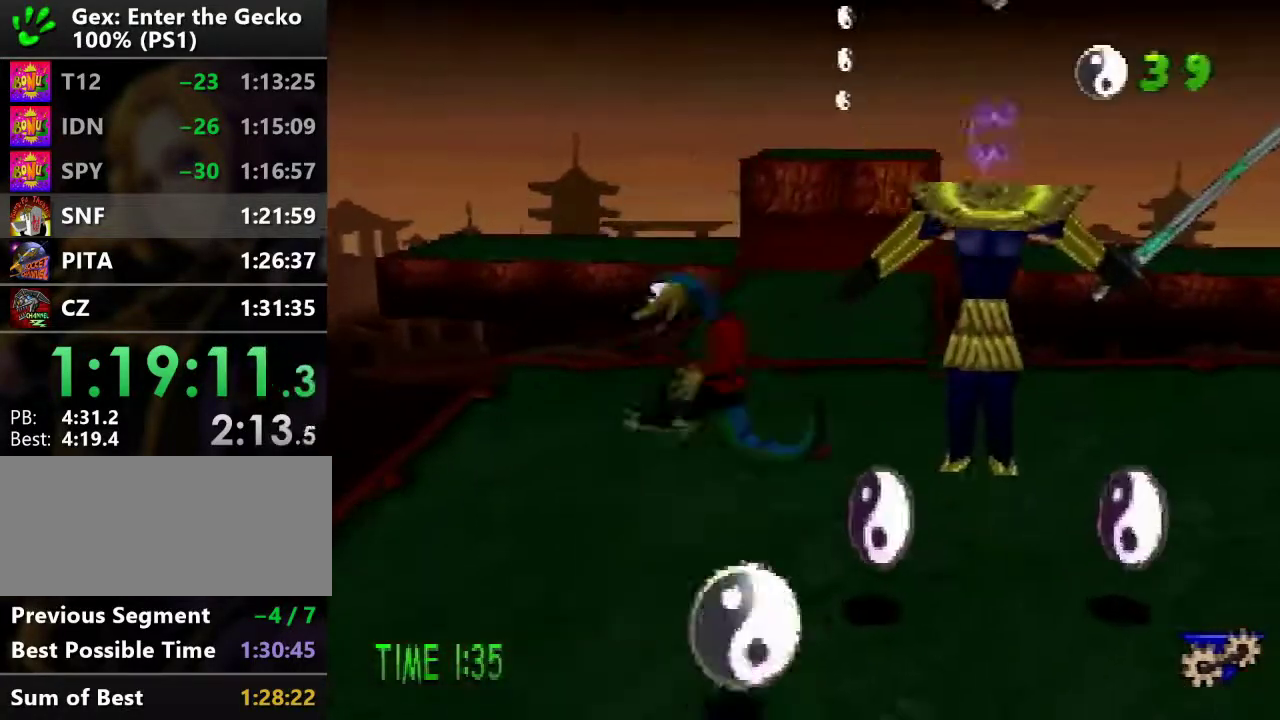
{"buttons": [], "events": [[50, "DPAD_DOWN", "up"], [66, "SQUARE", "down"], [233, "SQUARE", "up"], [483, "DPAD_RIGHT", "up"]]}
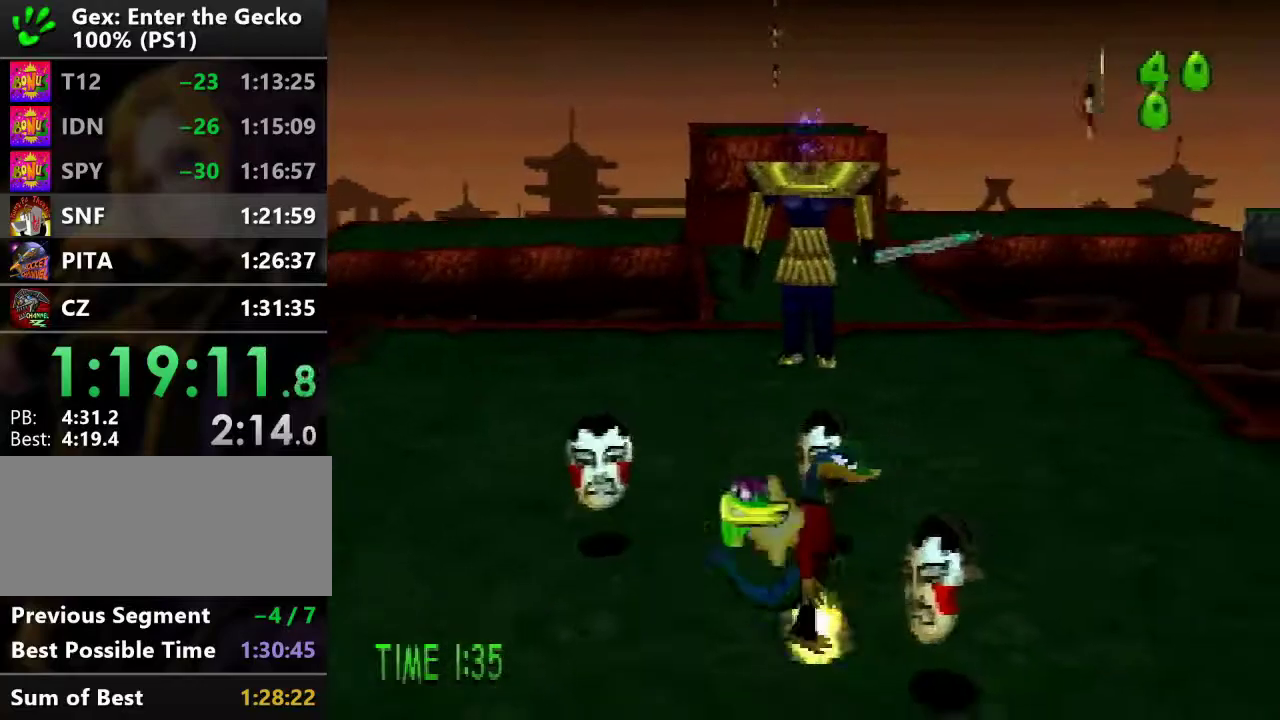
{"buttons": [], "events": []}
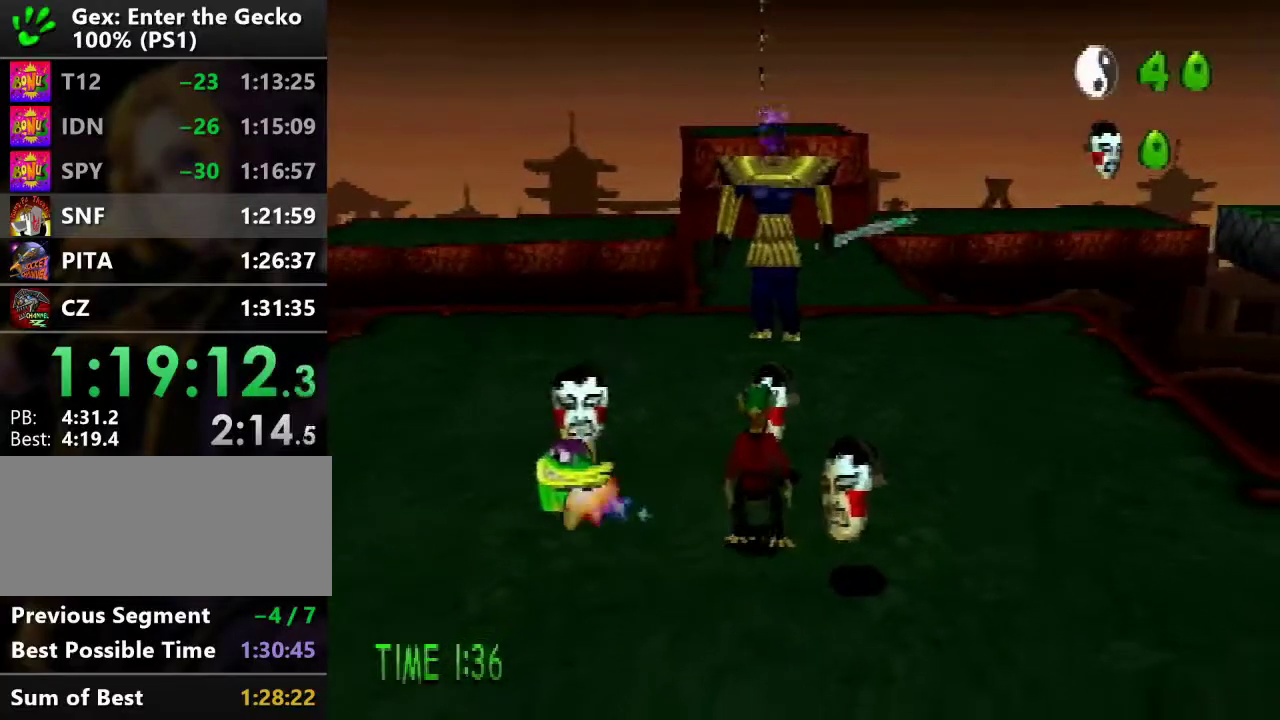
{"buttons": [], "events": []}
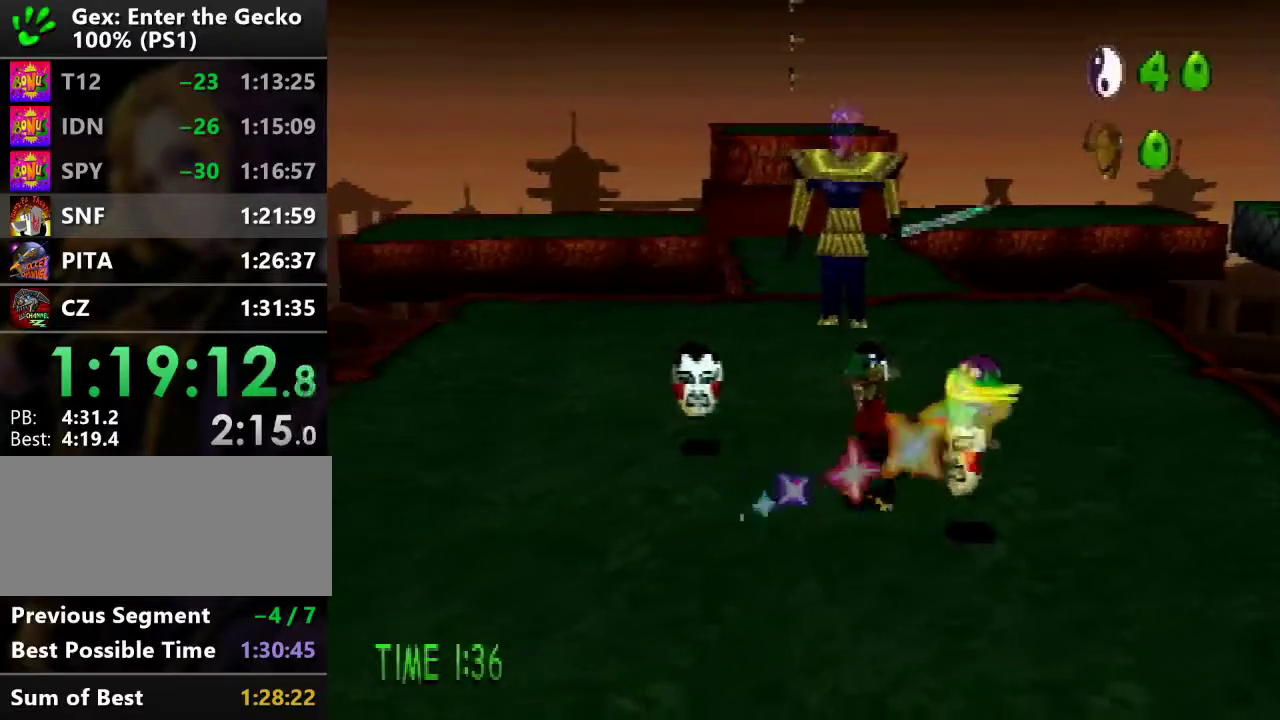
{"buttons": [], "events": []}
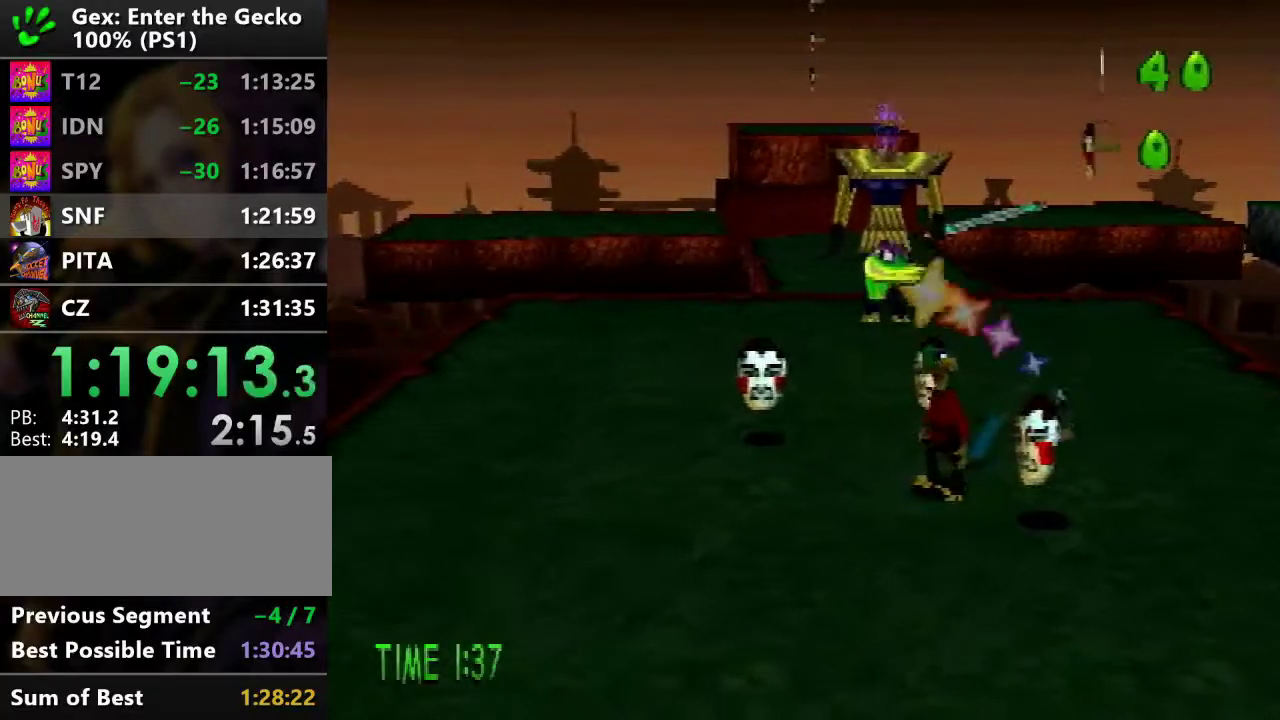
{"buttons": [], "events": []}